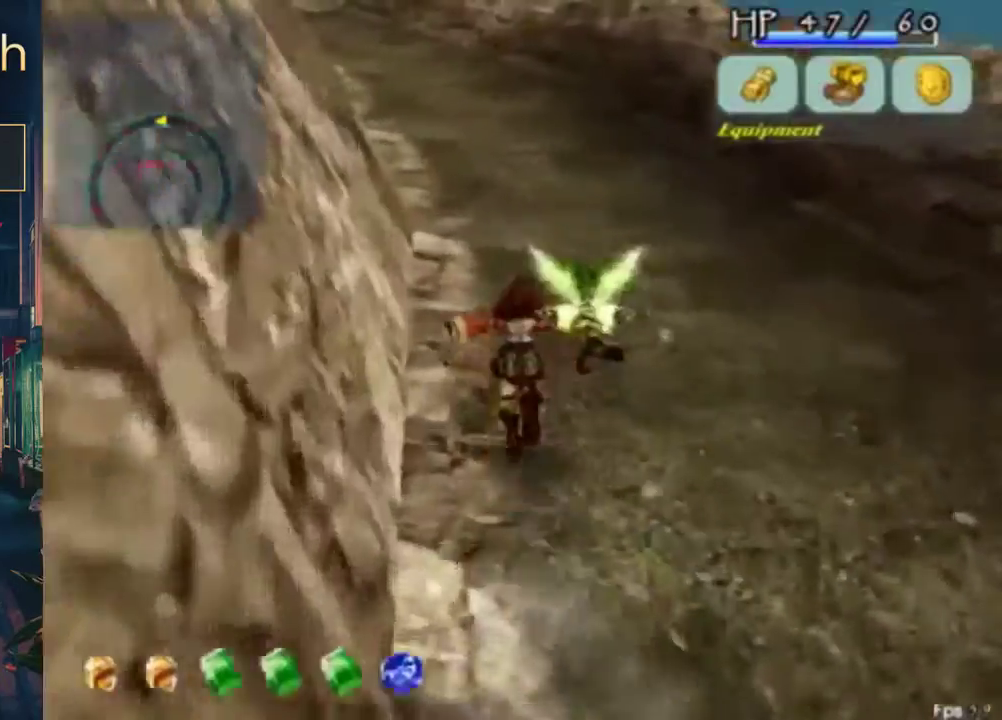
Gameplay with a controller (Xbox layout); each line is a JSON object with the inputs held at the frame after it. "events" lists button and stick changes between this image and that frame as [ms after this image, input, new state], when the widget could be followed in between. Not read: DPAD_LEFT DPAD_UP L1 L2 L3 R1 R2 R3.
{"buttons": ["A", "B"], "left_stick": "center", "right_stick": "center", "events": [[467, "B", "down"], [500, "A", "down"]]}
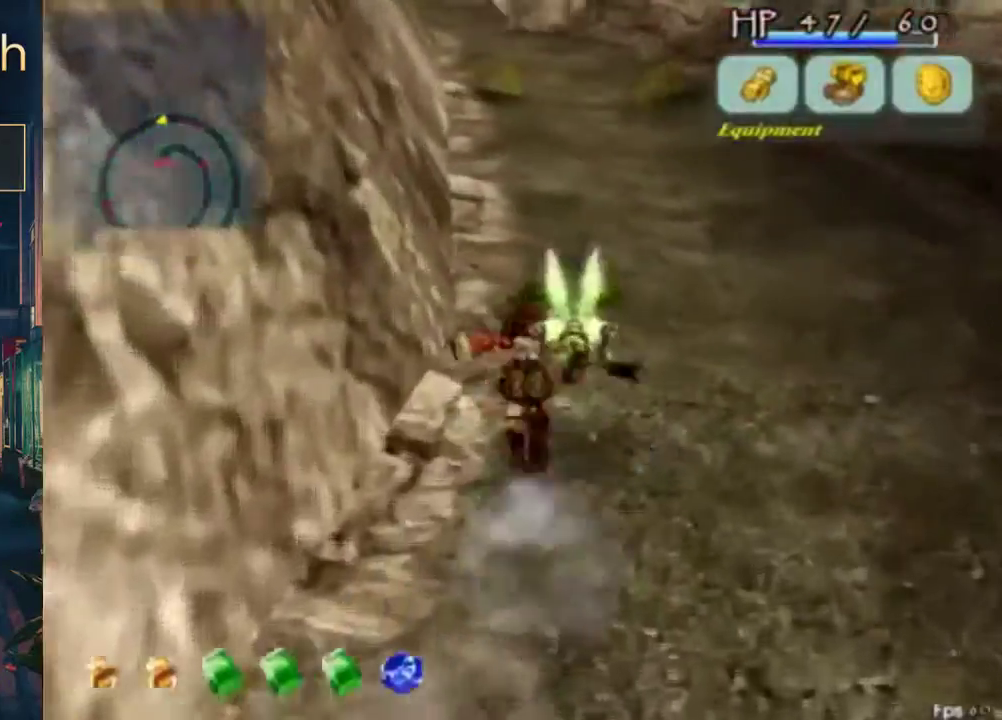
{"buttons": [], "left_stick": "center", "right_stick": "center", "events": [[133, "A", "up"], [167, "B", "up"]]}
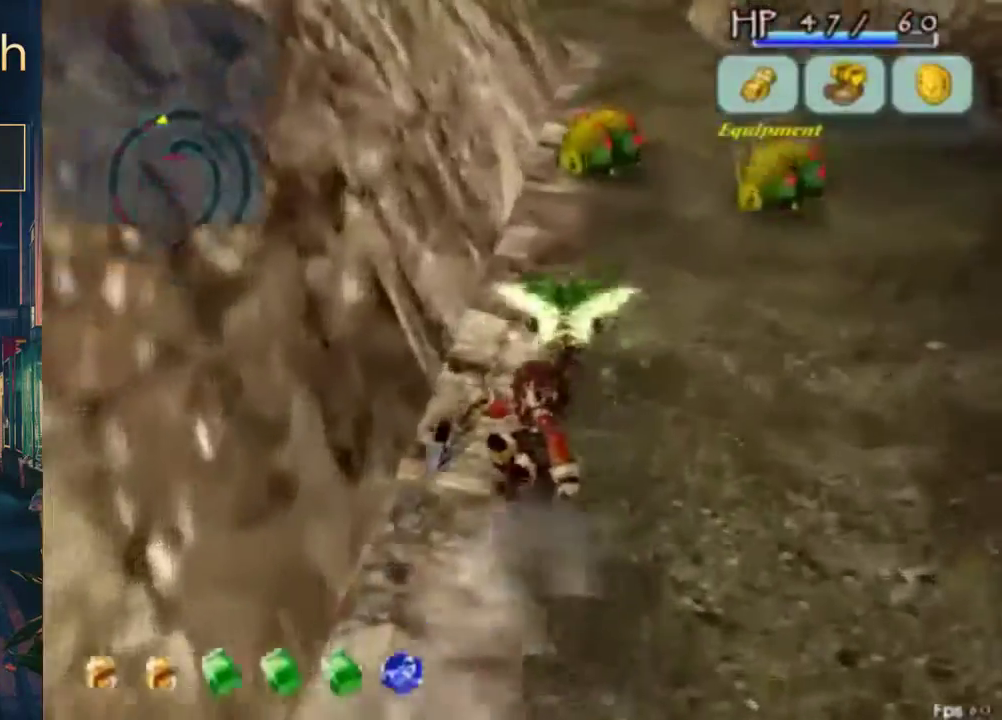
{"buttons": ["B", "DPAD_RIGHT"], "left_stick": "center", "right_stick": "center", "events": [[200, "A", "down"], [300, "DPAD_RIGHT", "down"], [333, "A", "up"], [367, "B", "down"]]}
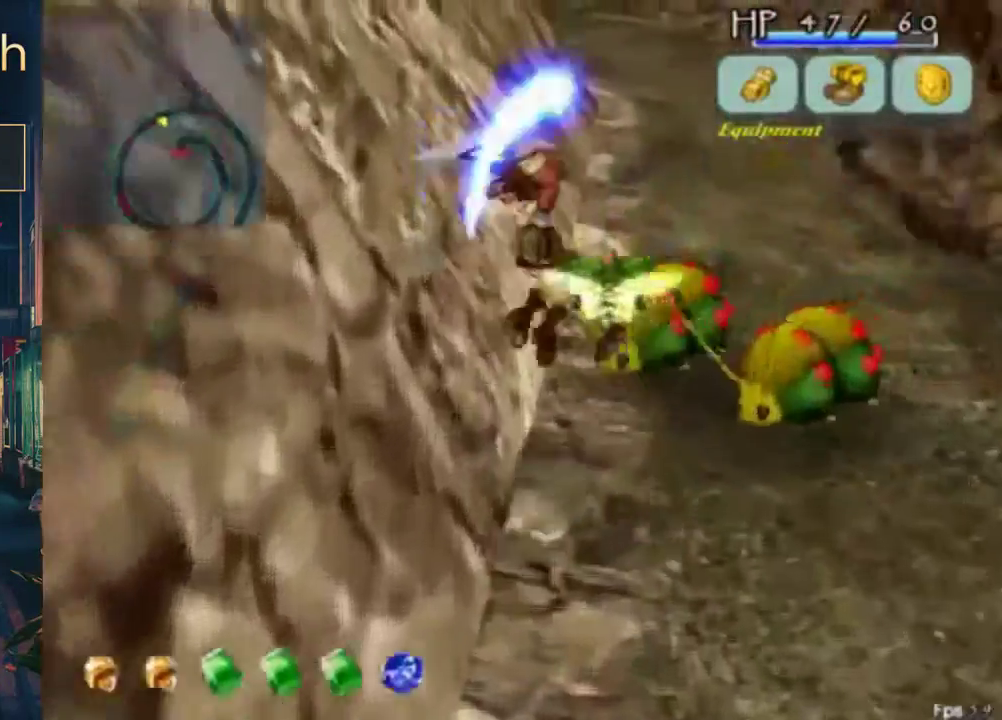
{"buttons": [], "left_stick": "center", "right_stick": "center", "events": [[33, "DPAD_RIGHT", "up"], [67, "B", "up"]]}
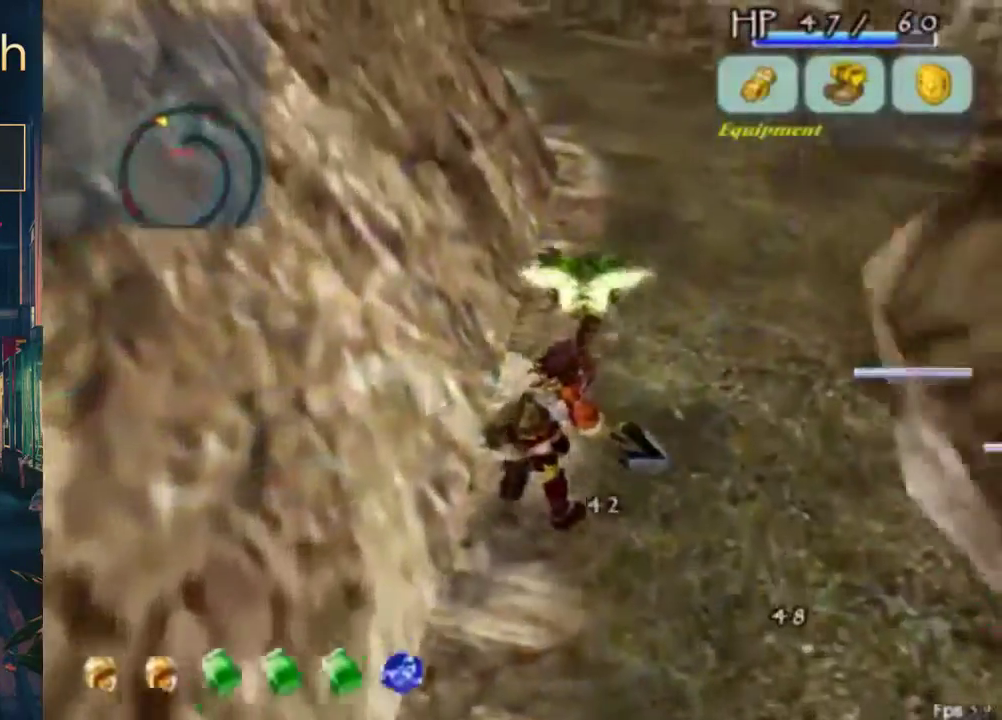
{"buttons": [], "left_stick": "center", "right_stick": "center", "events": [[133, "DPAD_RIGHT", "down"], [267, "A", "down"], [267, "B", "down"], [433, "A", "up"], [433, "B", "up"], [433, "DPAD_RIGHT", "up"]]}
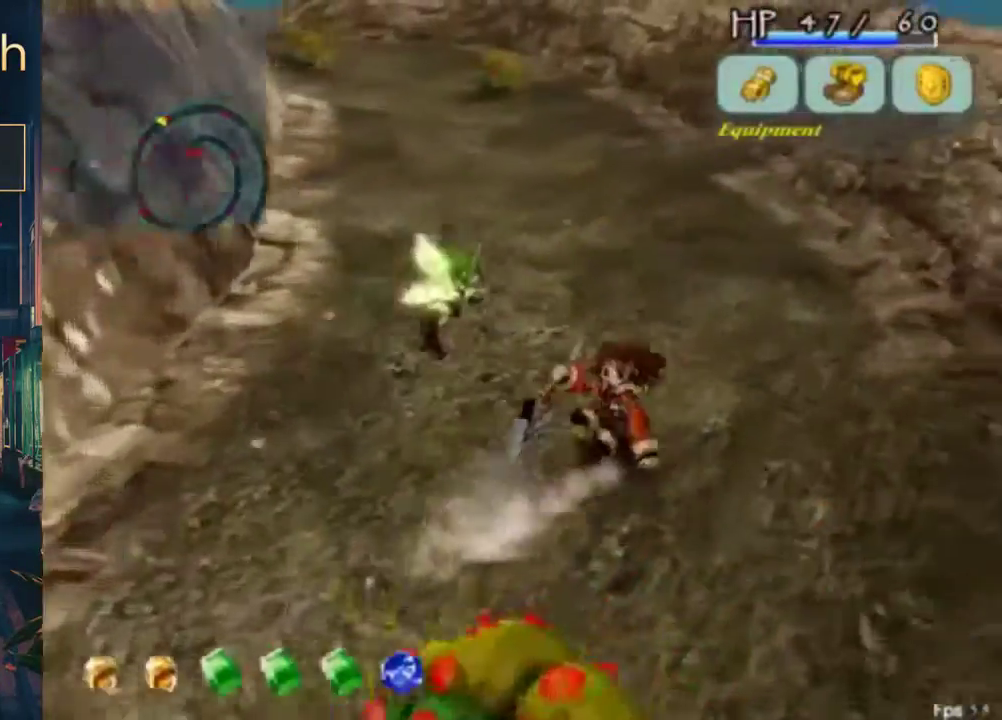
{"buttons": ["A", "B"], "left_stick": "center", "right_stick": "center", "events": [[467, "A", "down"], [467, "B", "down"]]}
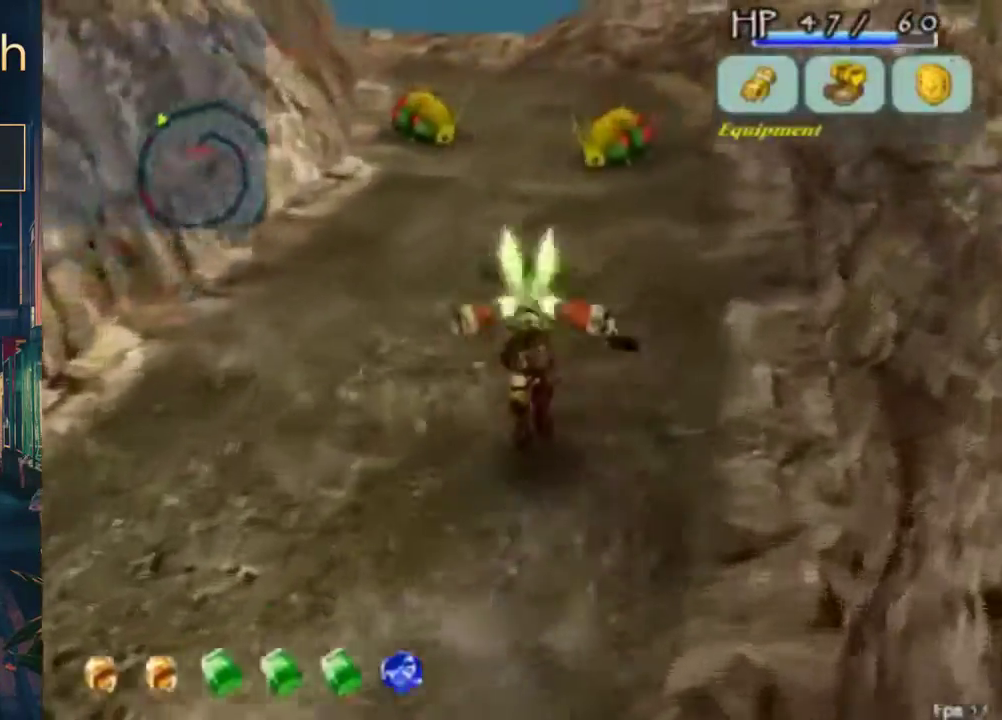
{"buttons": [], "left_stick": "center", "right_stick": "center", "events": [[100, "A", "up"], [100, "B", "up"]]}
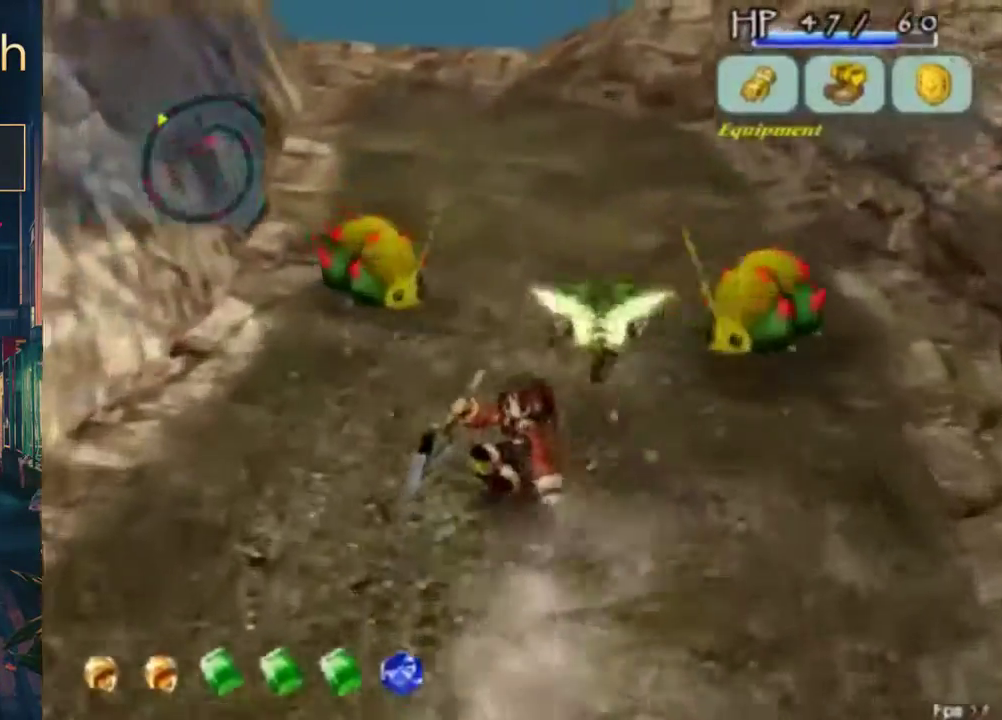
{"buttons": [], "left_stick": "center", "right_stick": "center", "events": [[67, "B", "down"], [267, "B", "up"], [400, "B", "down"], [467, "B", "up"]]}
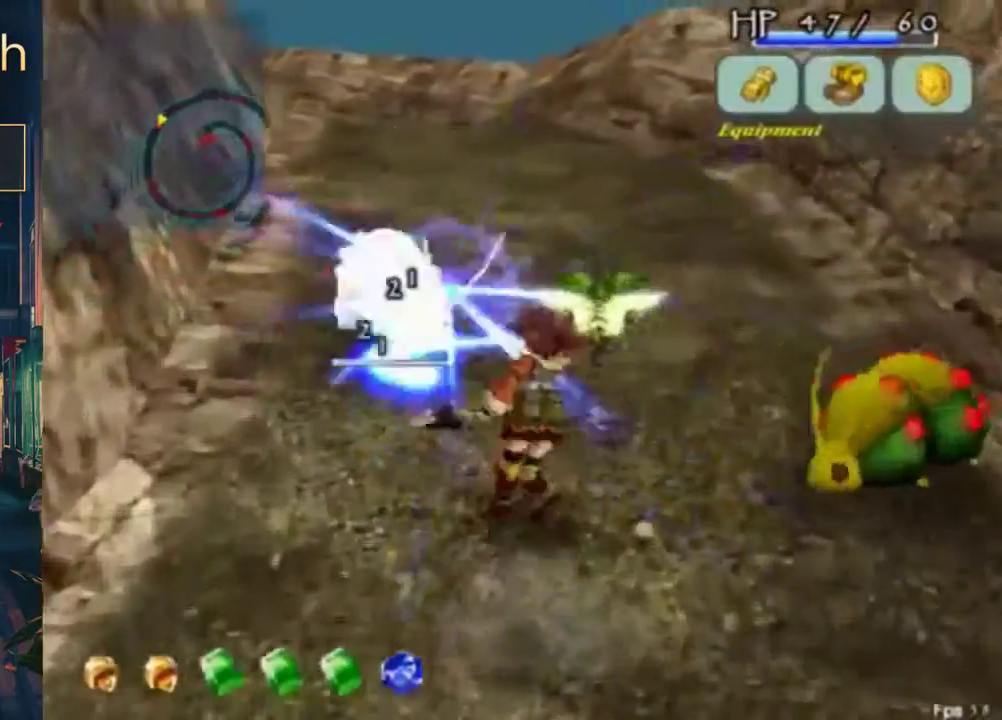
{"buttons": [], "left_stick": "center", "right_stick": "center", "events": [[33, "B", "down"], [300, "B", "up"]]}
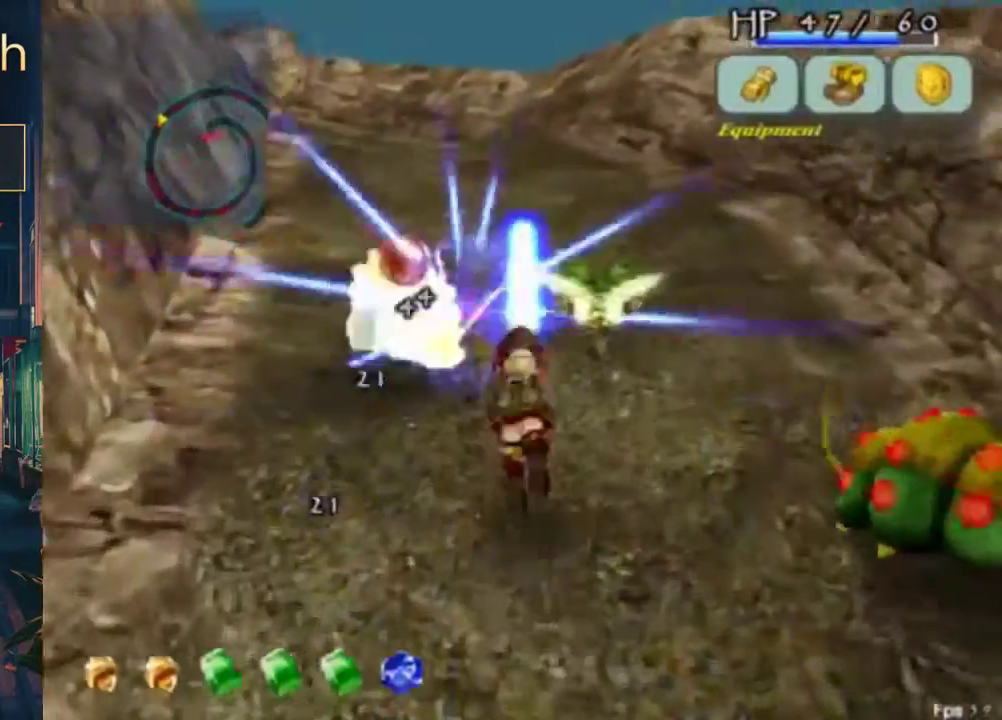
{"buttons": [], "left_stick": "center", "right_stick": "center", "events": []}
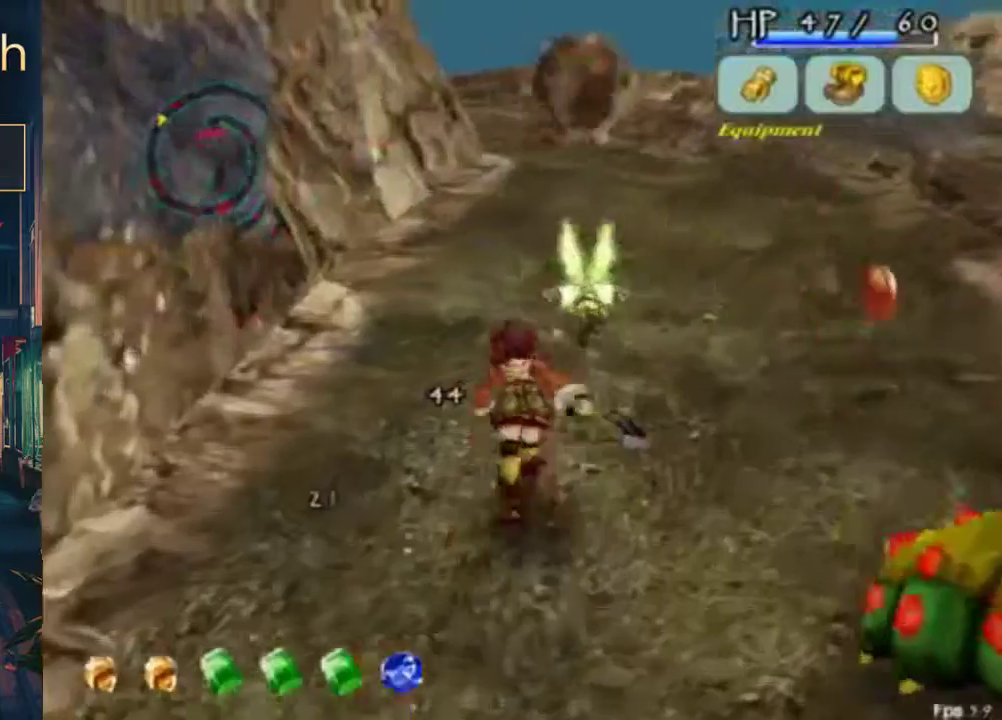
{"buttons": [], "left_stick": "center", "right_stick": "center", "events": [[33, "A", "down"], [33, "B", "down"], [167, "A", "up"], [200, "B", "up"]]}
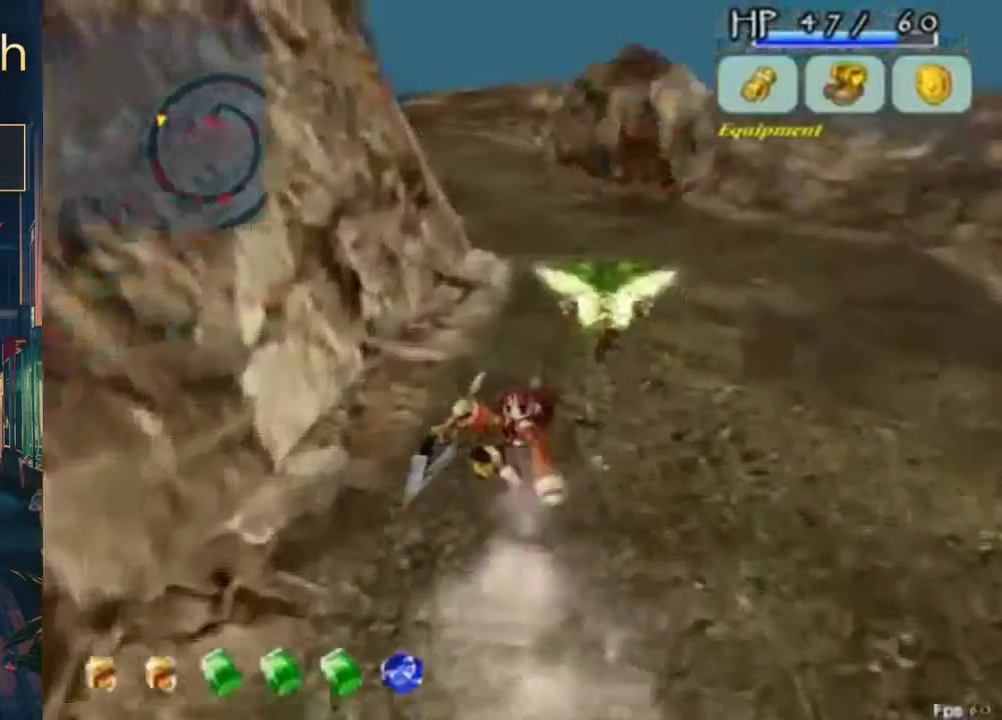
{"buttons": [], "left_stick": "center", "right_stick": "center", "events": []}
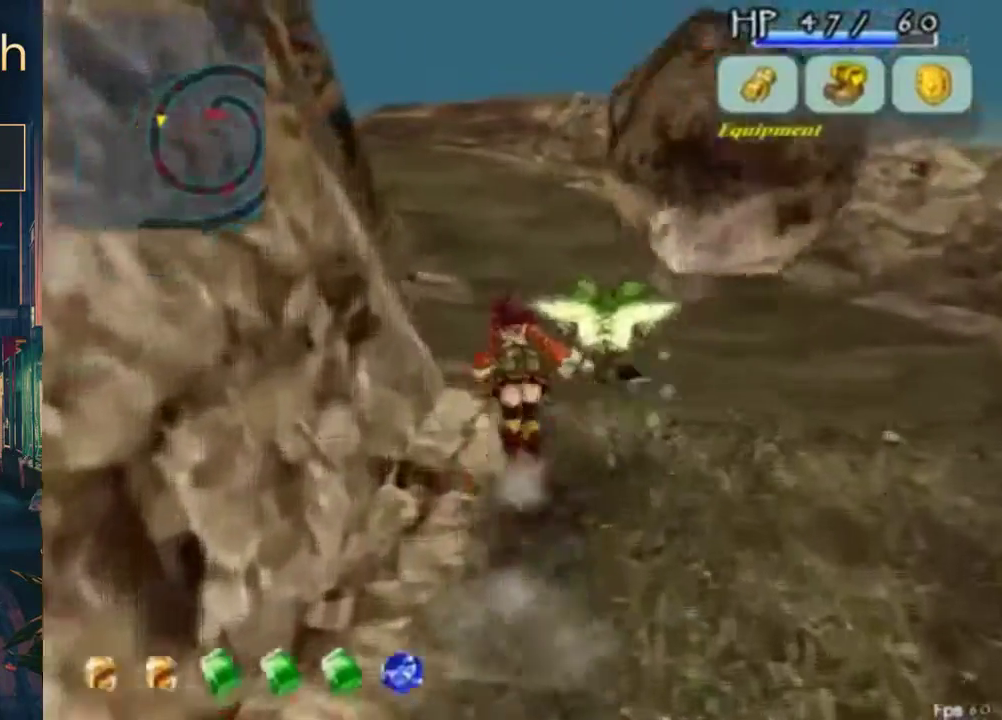
{"buttons": ["B"], "left_stick": "center", "right_stick": "center", "events": [[300, "B", "down"]]}
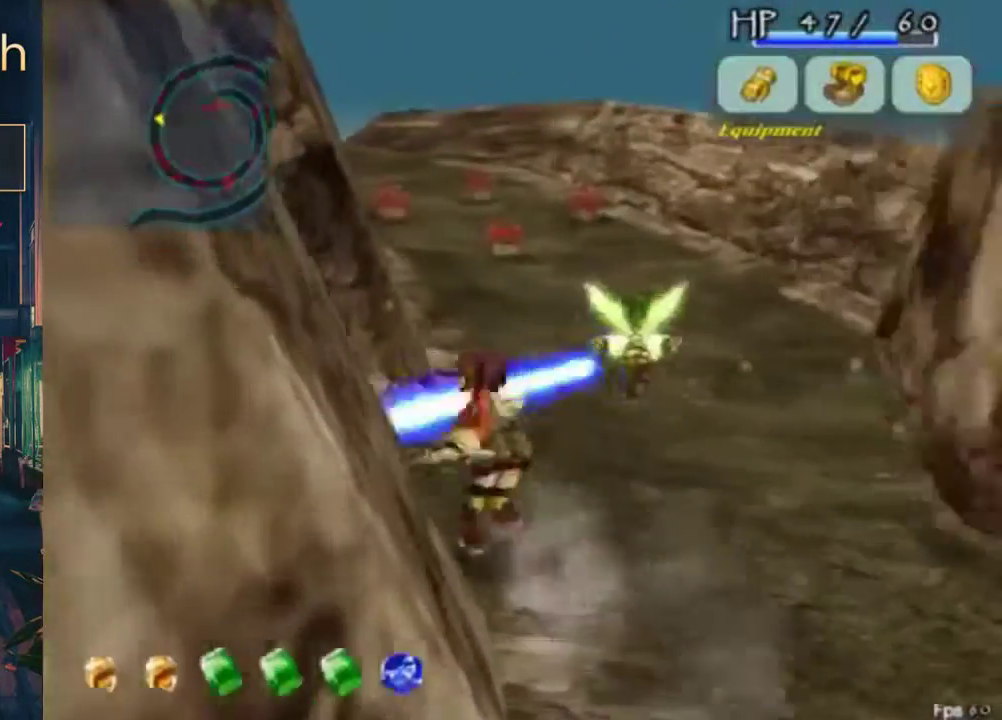
{"buttons": [], "left_stick": "center", "right_stick": "center", "events": [[33, "B", "up"], [367, "DPAD_RIGHT", "down"], [467, "DPAD_RIGHT", "up"]]}
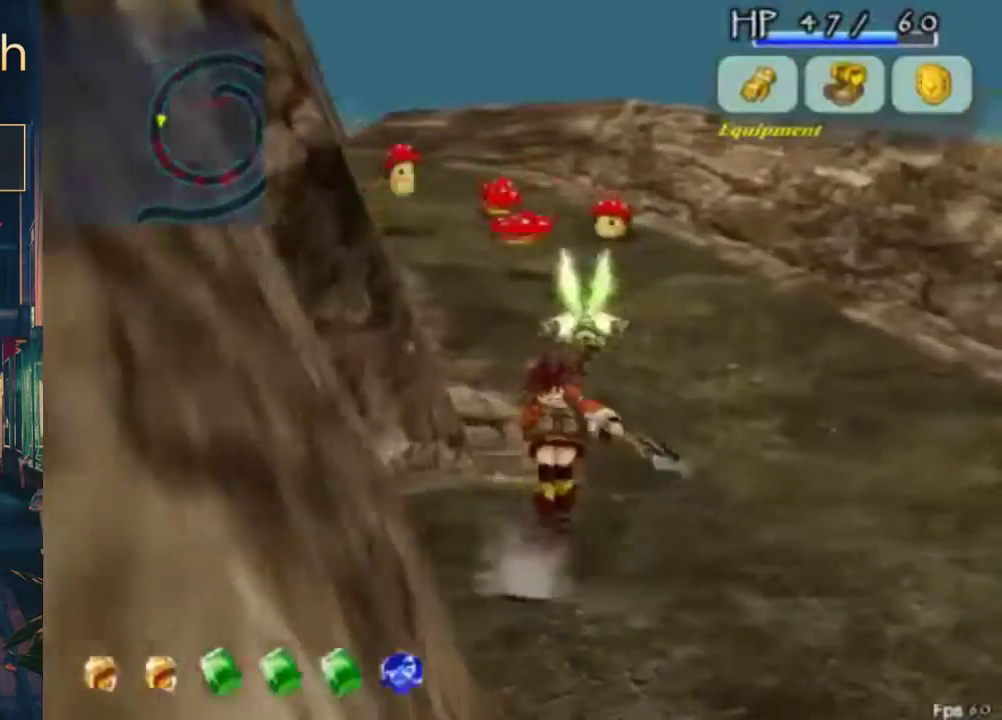
{"buttons": [], "left_stick": "center", "right_stick": "center", "events": []}
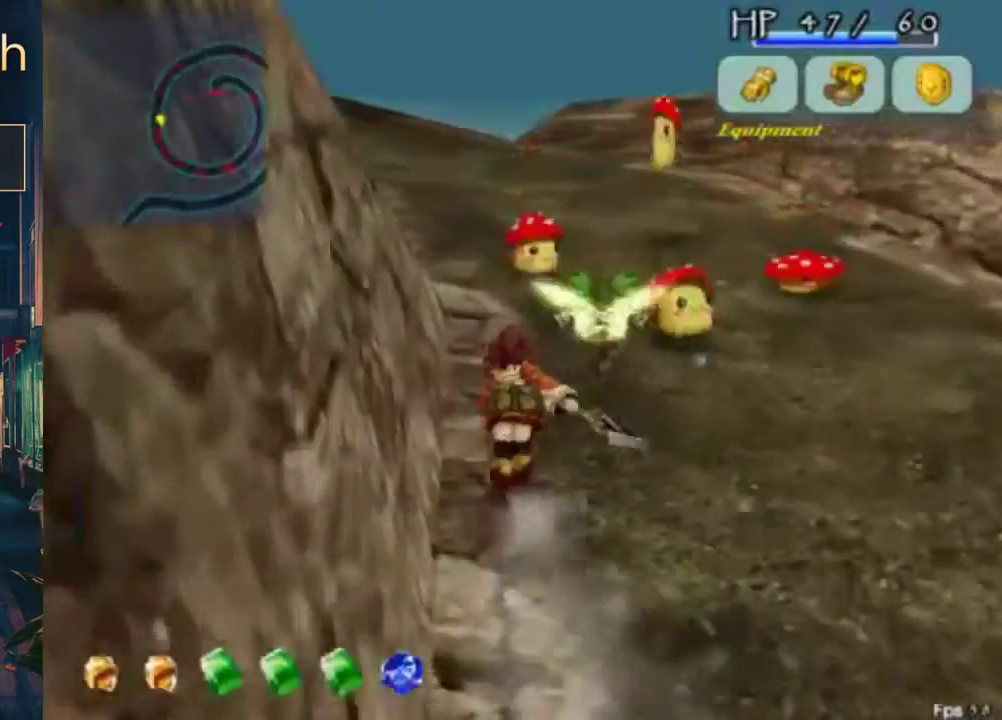
{"buttons": [], "left_stick": "center", "right_stick": "center", "events": [[100, "A", "down"], [200, "A", "up"], [267, "B", "down"], [500, "B", "up"]]}
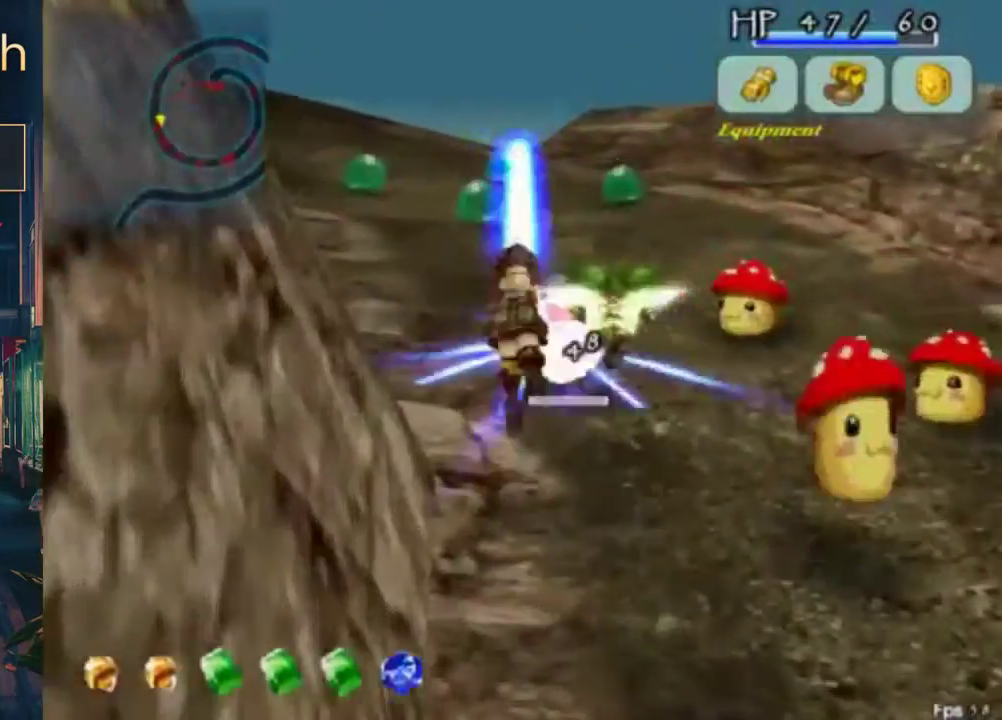
{"buttons": [], "left_stick": "center", "right_stick": "center", "events": []}
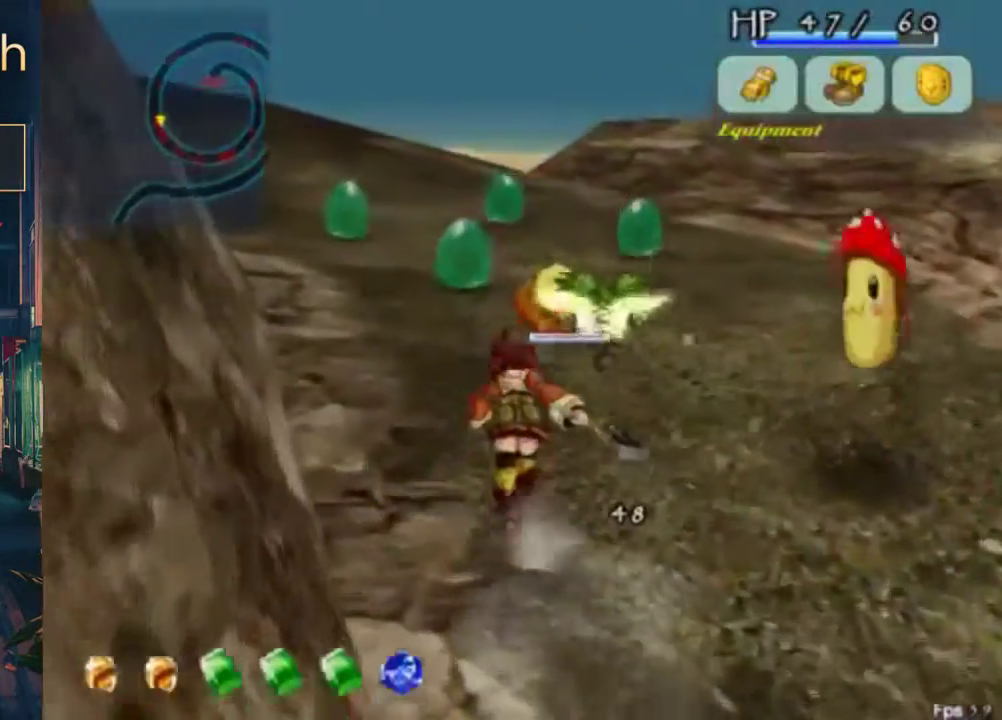
{"buttons": [], "left_stick": "center", "right_stick": "center", "events": [[200, "B", "down"], [400, "B", "up"]]}
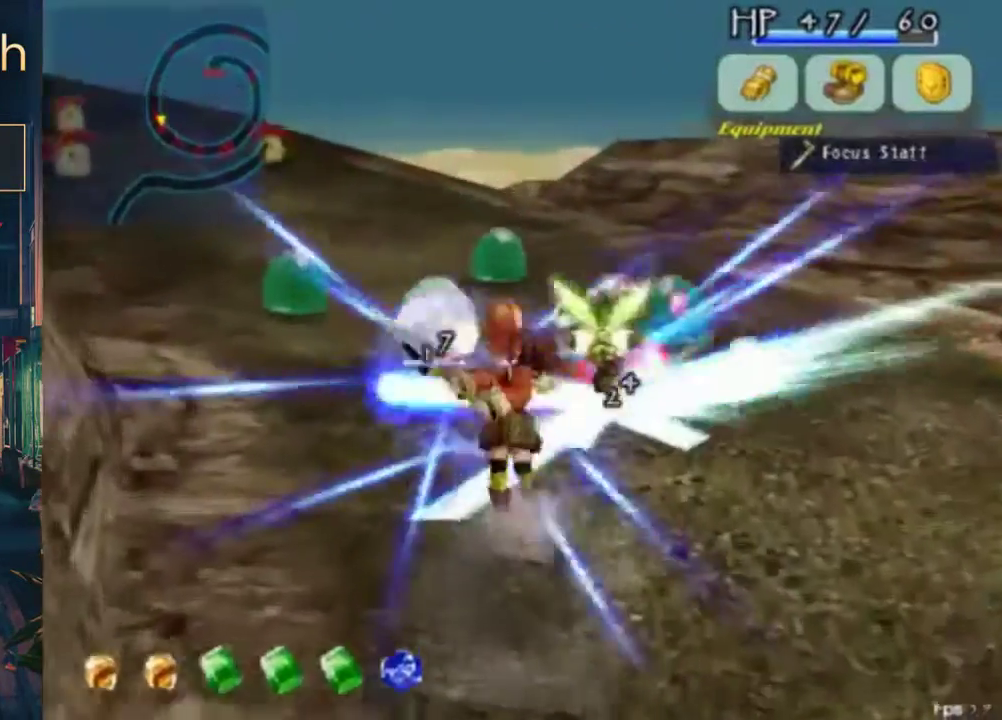
{"buttons": ["B"], "left_stick": "center", "right_stick": "center", "events": [[33, "B", "down"], [133, "B", "up"], [200, "B", "down"], [400, "B", "up"], [467, "B", "down"]]}
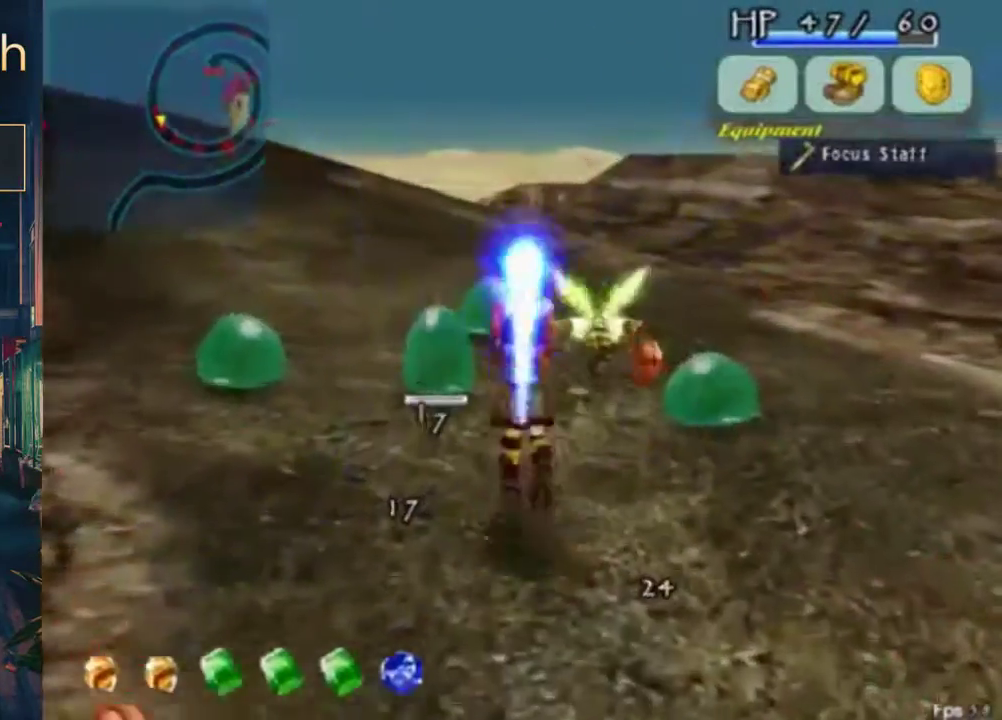
{"buttons": ["DPAD_DOWN"], "left_stick": "center", "right_stick": "center", "events": [[33, "B", "up"], [200, "B", "down"], [267, "B", "up"], [467, "DPAD_DOWN", "down"]]}
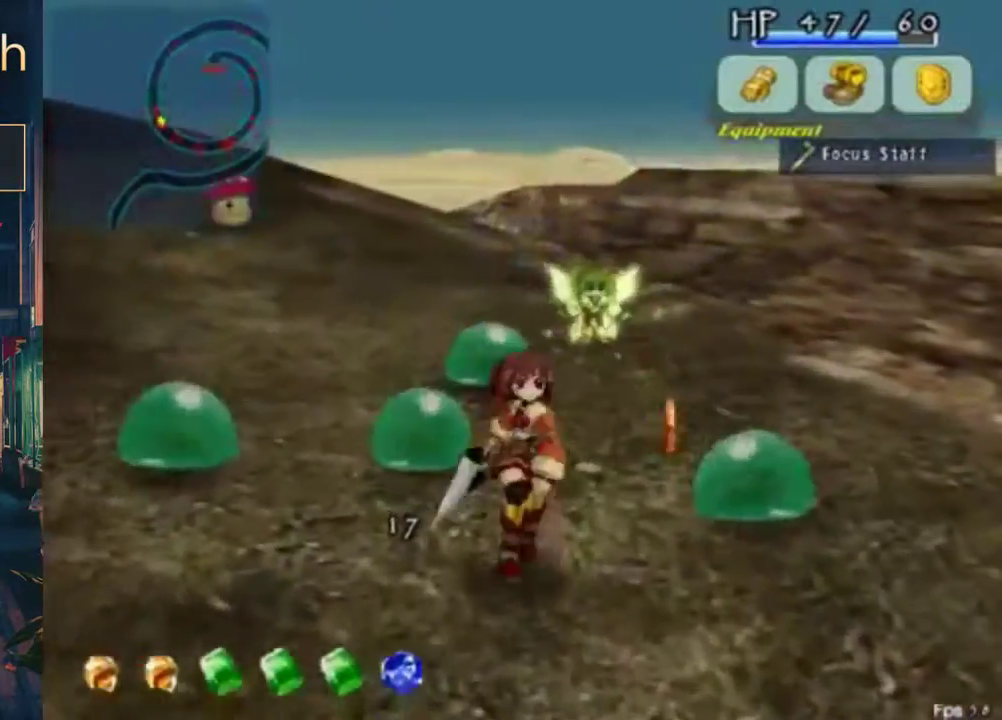
{"buttons": [], "left_stick": "center", "right_stick": "center", "events": [[133, "DPAD_DOWN", "up"], [200, "A", "down"], [300, "A", "up"]]}
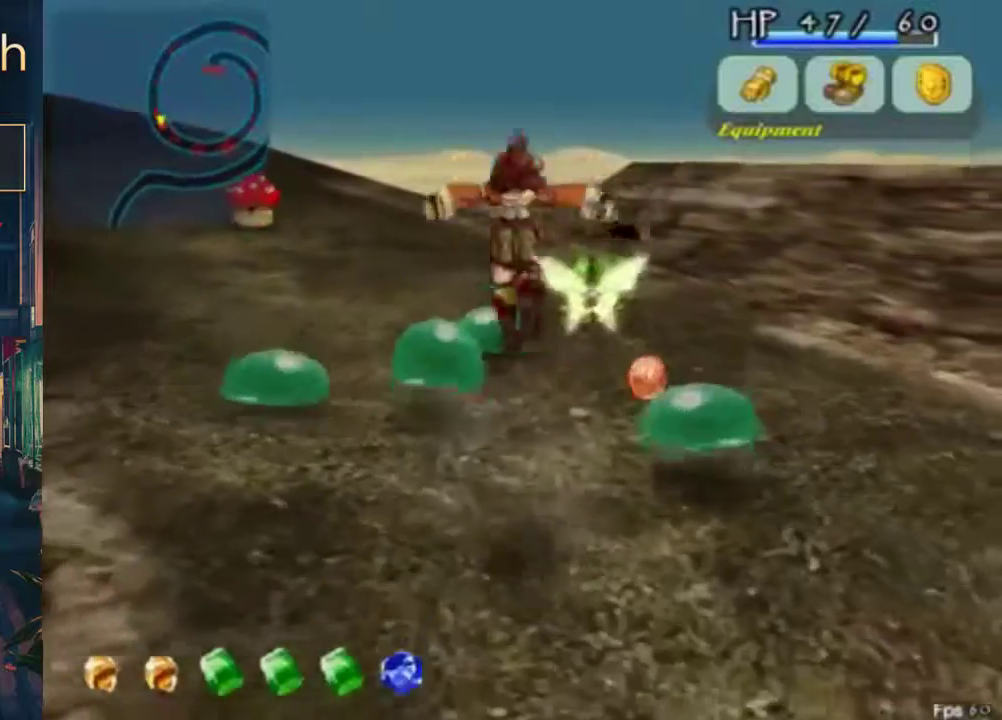
{"buttons": [], "left_stick": "center", "right_stick": "center", "events": [[33, "B", "down"], [300, "B", "up"]]}
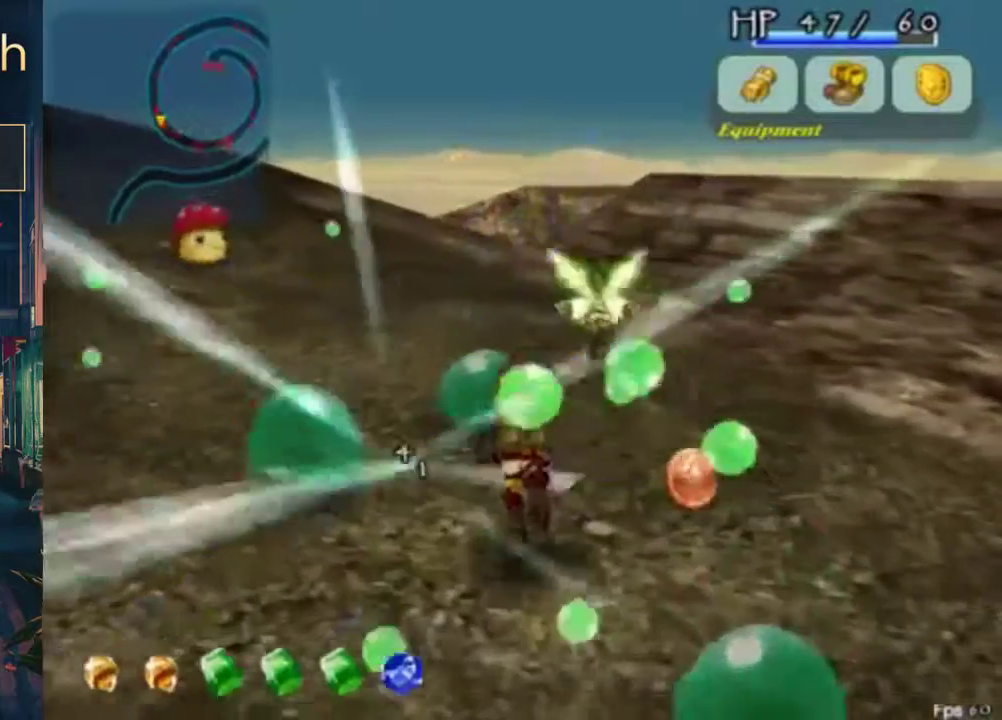
{"buttons": [], "left_stick": "center", "right_stick": "center", "events": [[267, "A", "down"], [367, "A", "up"]]}
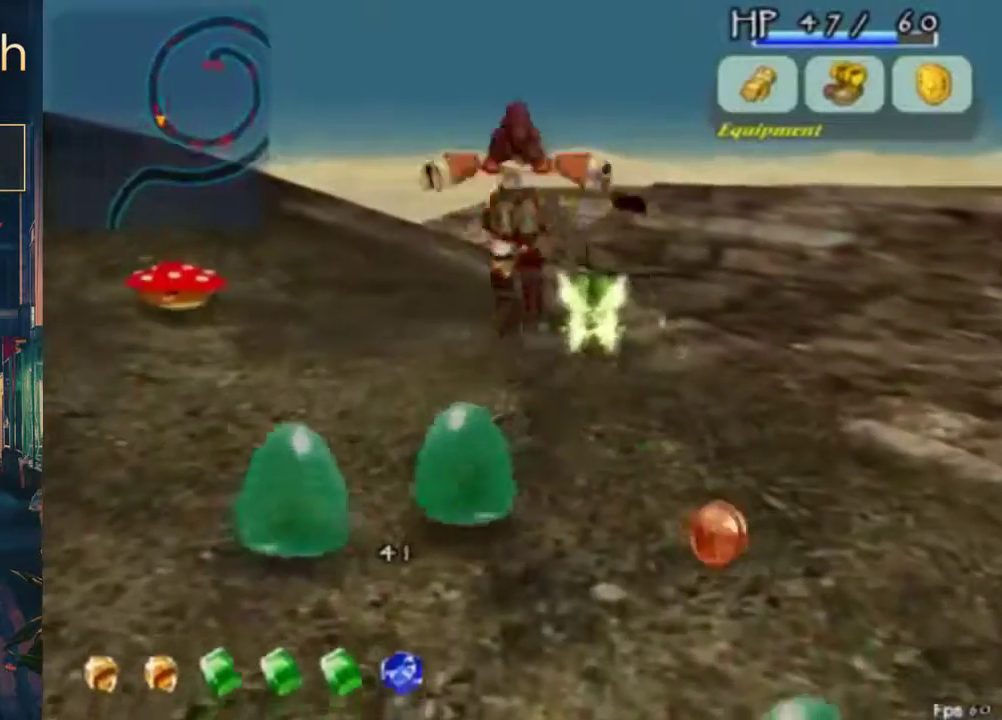
{"buttons": [], "left_stick": "center", "right_stick": "center", "events": [[33, "B", "down"], [233, "B", "up"]]}
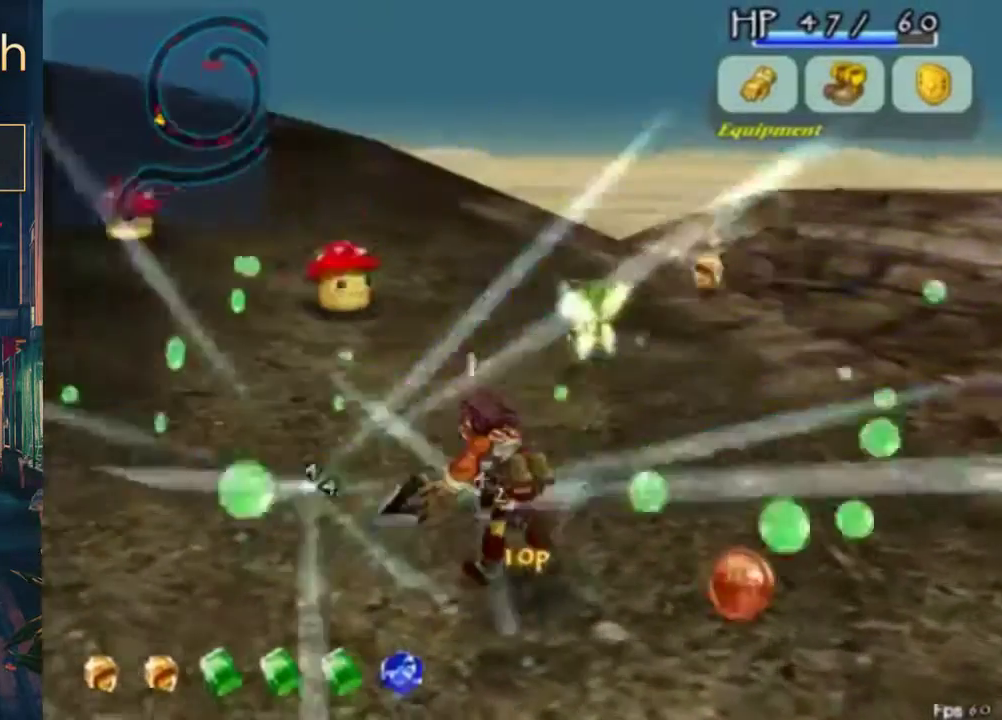
{"buttons": [], "left_stick": "center", "right_stick": "center", "events": [[167, "DPAD_DOWN", "down"], [300, "DPAD_DOWN", "up"]]}
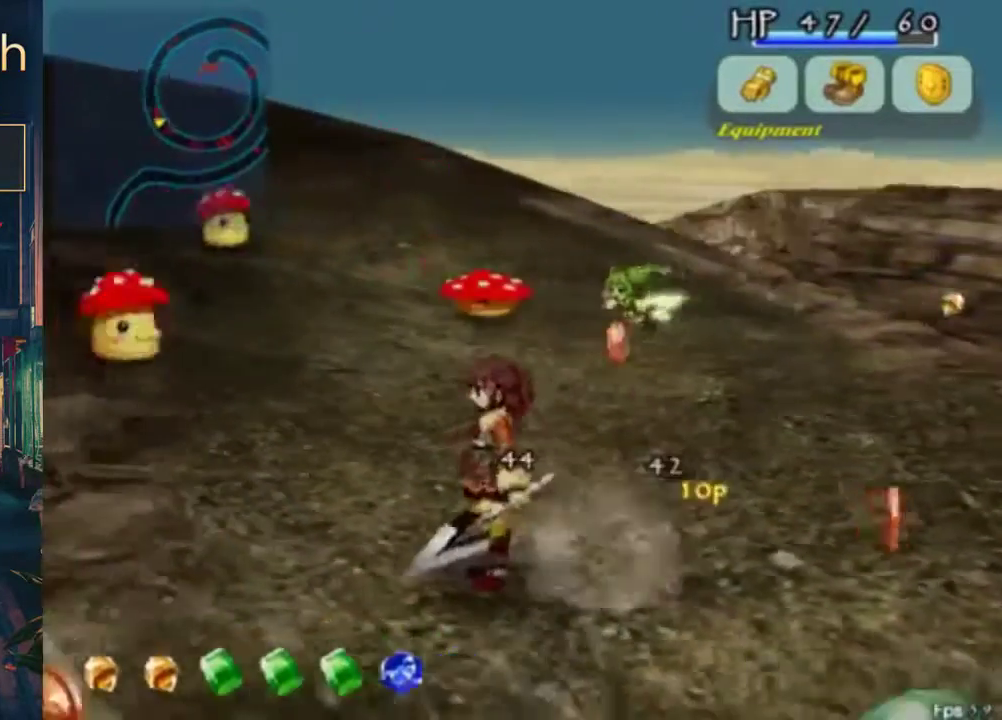
{"buttons": [], "left_stick": "center", "right_stick": "center", "events": [[433, "B", "down"], [500, "B", "up"]]}